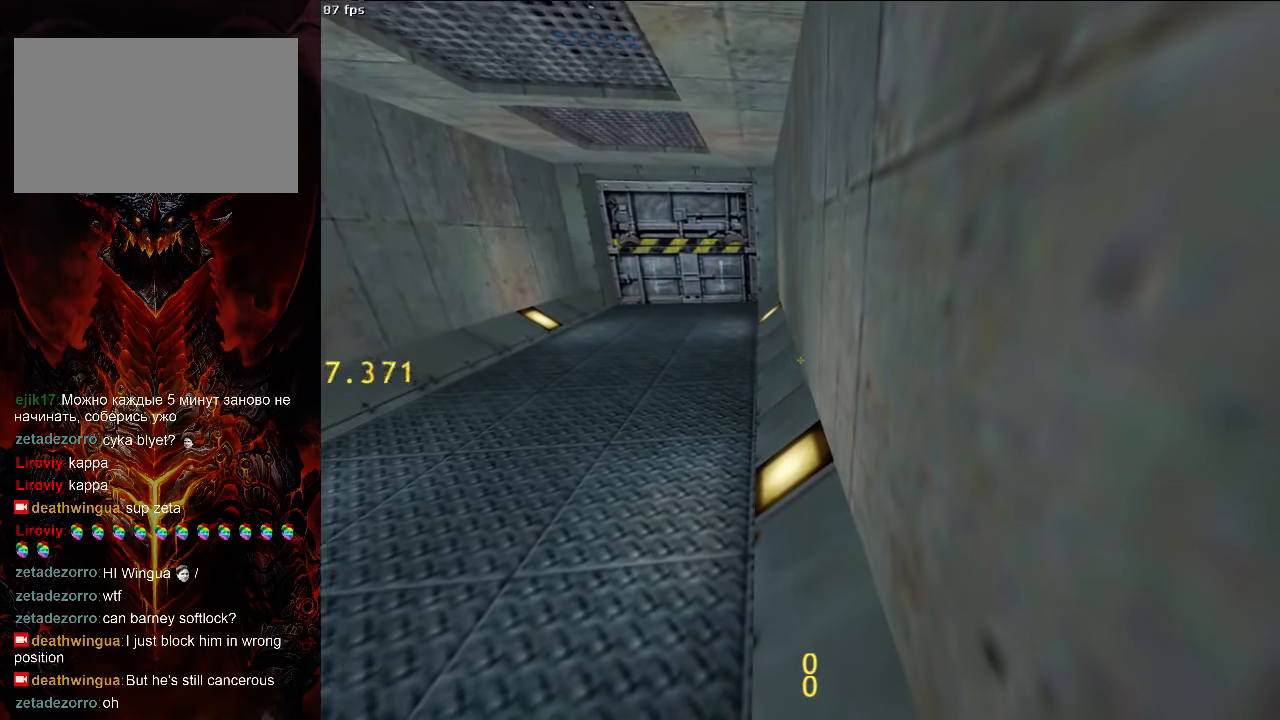
Gameplay with keyboard and mouse; each line is a JSON object with the keys and mouse buttons held at the frame after it. "events" lists presses ("down") and releases ("up") of "1", "2", "3", "4", "5", "a", "alt", "c", "ctrl", "d", "e", "f", "q", "r", "s", "shift", "space", "tab", "v", "w", "x", "z", "mouse_left", "mouse_middle", "mouse_right", "mouse_wheel_up" and "mouse_wheel_down" between this image and that frame as [ms after this image, input, new state], when the widget could be followed in between. "mouse_left", "mouse_middle", "mouse_right", "mouse_wheel_up", "mouse_wheel_down" = the "left", "middle", "right", "wheel_up", "wheel_down" buttons of the "mouse" list. No other keys are recorded. Mouse movement is not recorded.
{"keys": ["tab"], "mouse": [], "events": [[479, "tab", "down"]]}
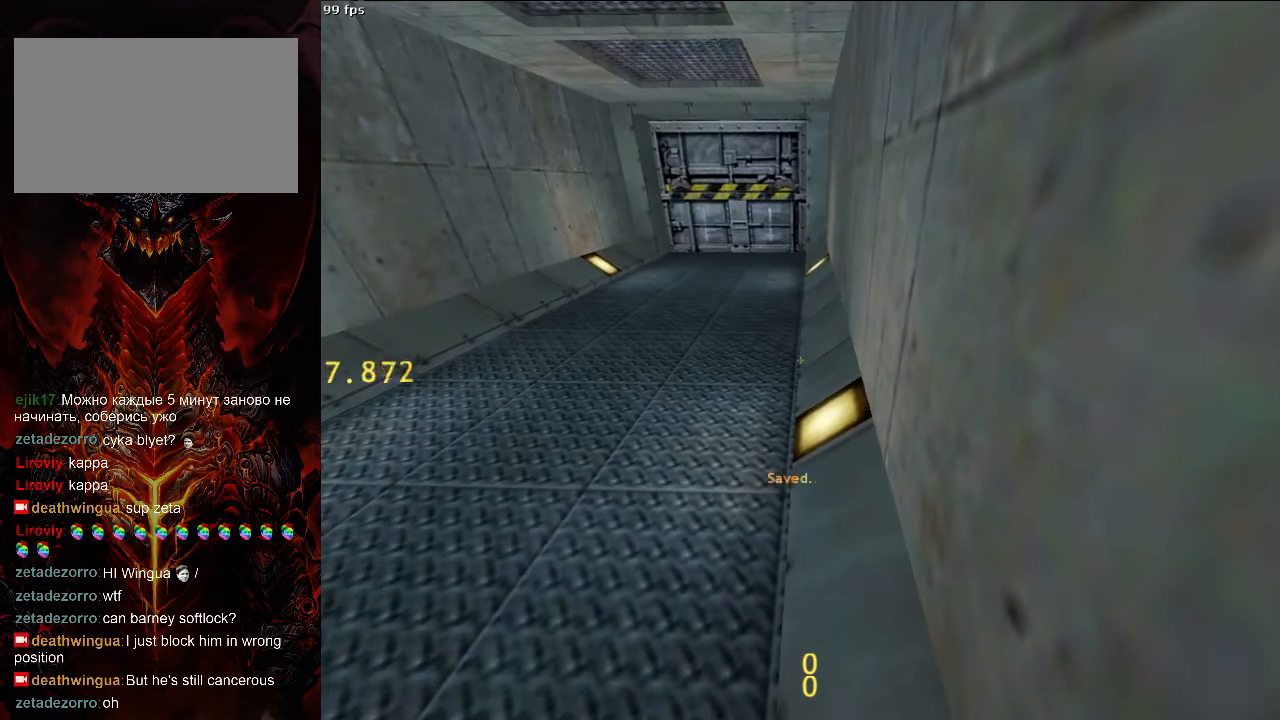
{"keys": ["d", "w"], "mouse": [], "events": [[83, "tab", "up"], [458, "d", "down"], [458, "w", "down"]]}
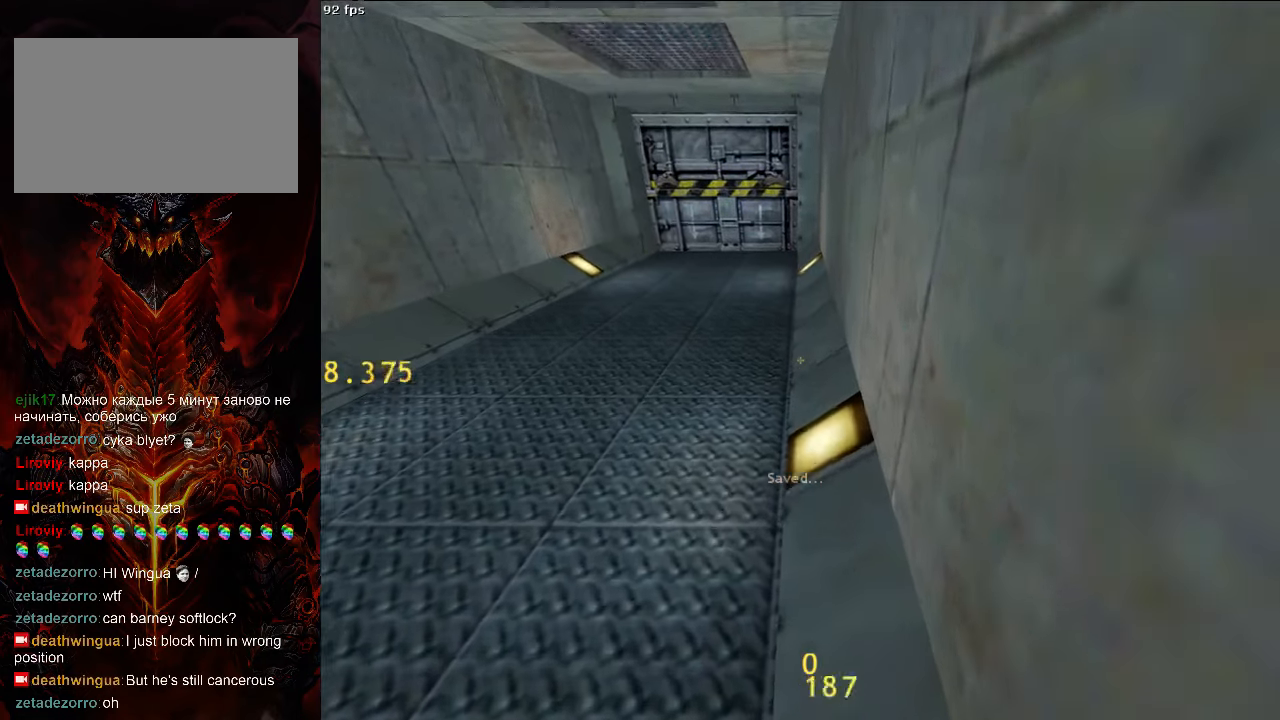
{"keys": ["d", "space"], "mouse": [], "events": [[417, "space", "down"], [479, "w", "up"]]}
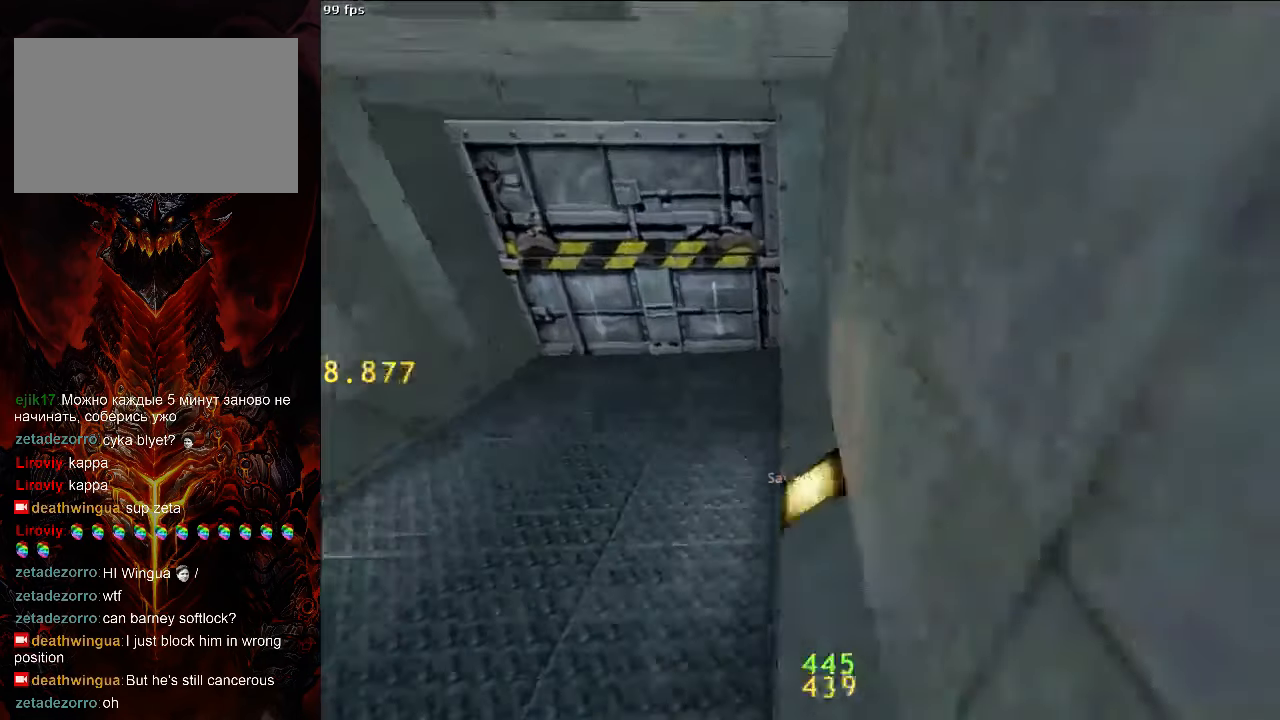
{"keys": ["a", "space"], "mouse": [], "events": [[21, "a", "down"], [21, "d", "up"]]}
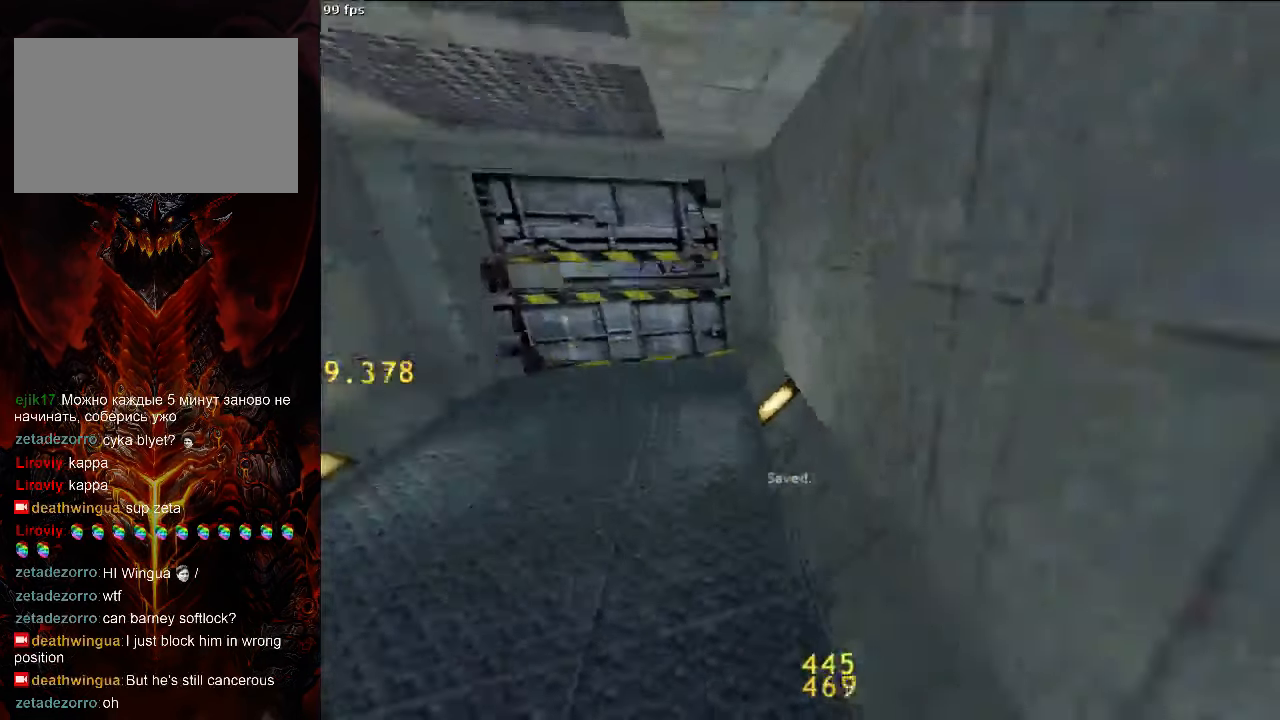
{"keys": ["ctrl", "d", "space"], "mouse": [], "events": [[271, "a", "up"], [271, "d", "down"], [438, "ctrl", "down"]]}
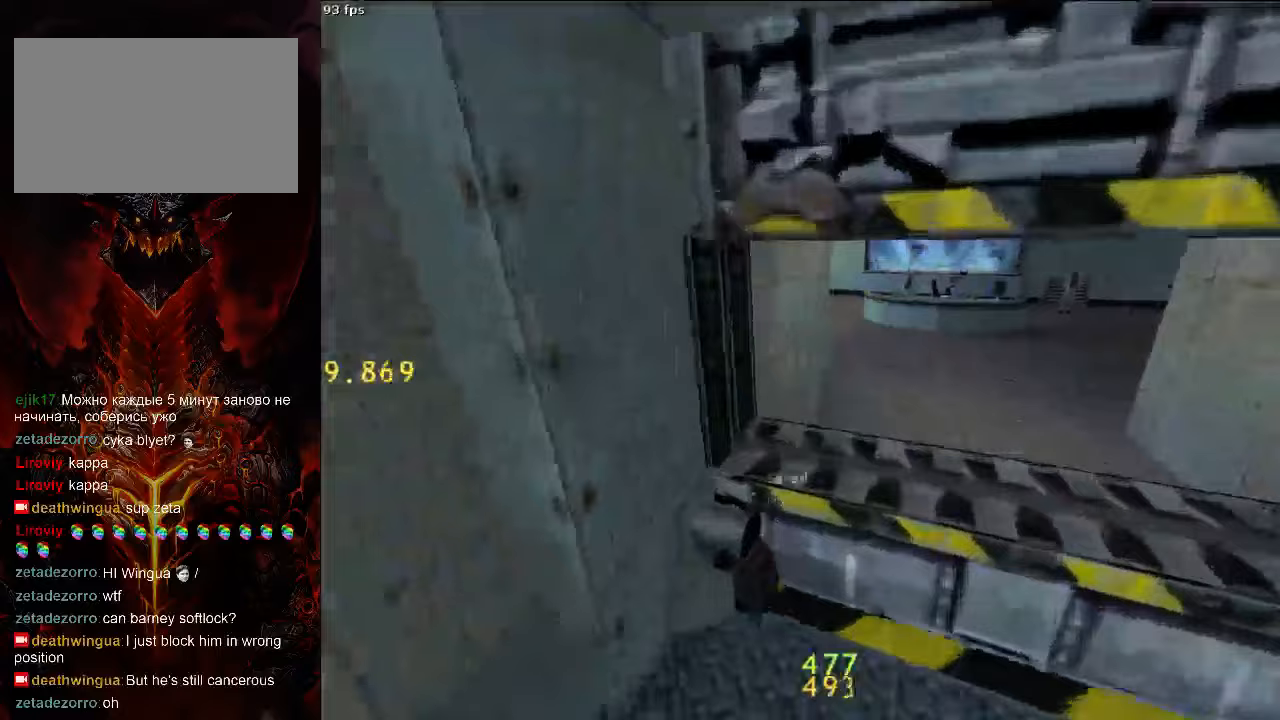
{"keys": ["d", "space"], "mouse": [], "events": [[313, "ctrl", "up"]]}
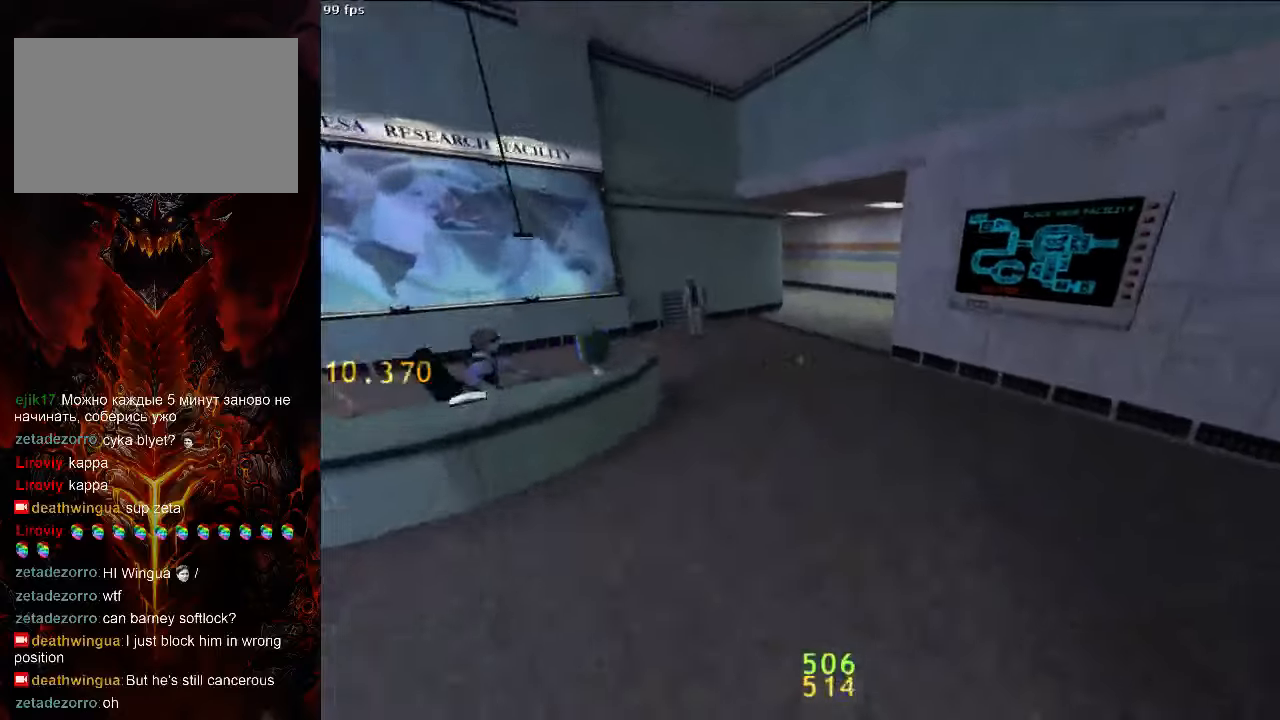
{"keys": ["d", "space"], "mouse": [], "events": [[146, "a", "down"], [188, "d", "up"], [417, "d", "down"], [458, "a", "up"]]}
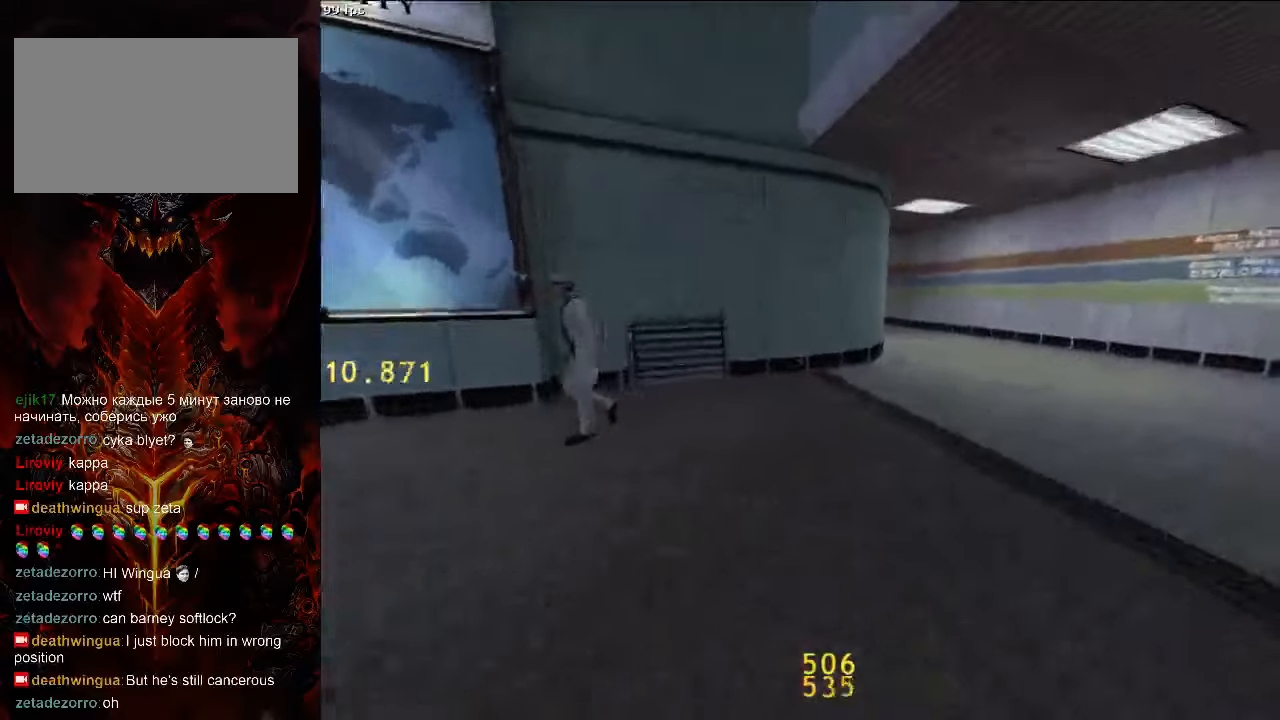
{"keys": ["a", "space"], "mouse": [], "events": [[313, "a", "down"], [313, "d", "up"]]}
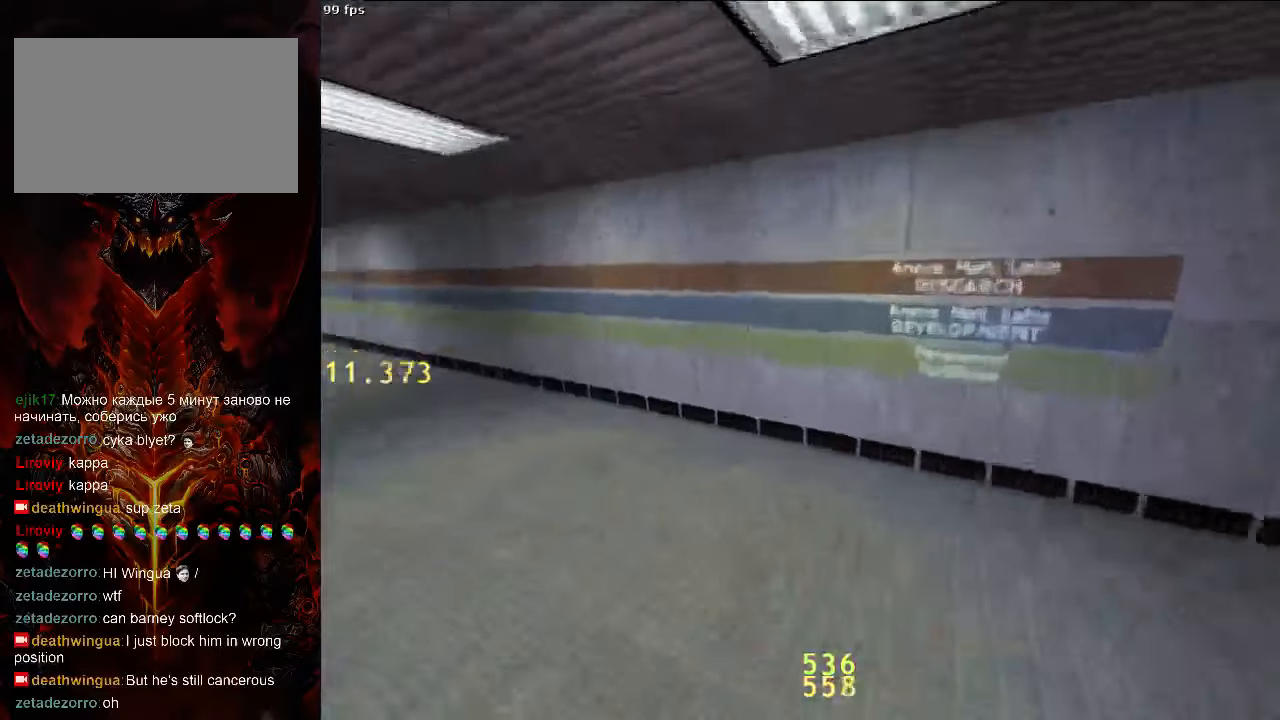
{"keys": ["d", "space"], "mouse": [], "events": [[354, "d", "down"], [396, "a", "up"]]}
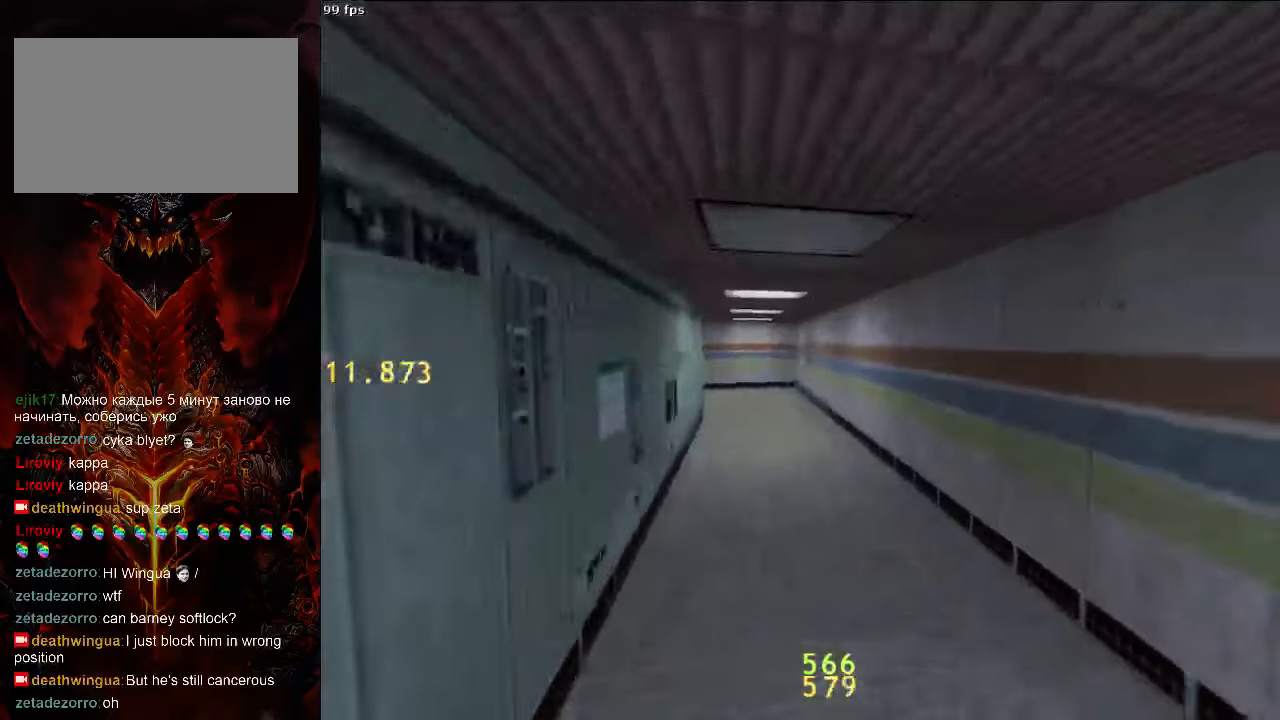
{"keys": ["d", "space"], "mouse": [], "events": [[125, "a", "down"], [125, "d", "up"], [500, "a", "up"], [500, "d", "down"]]}
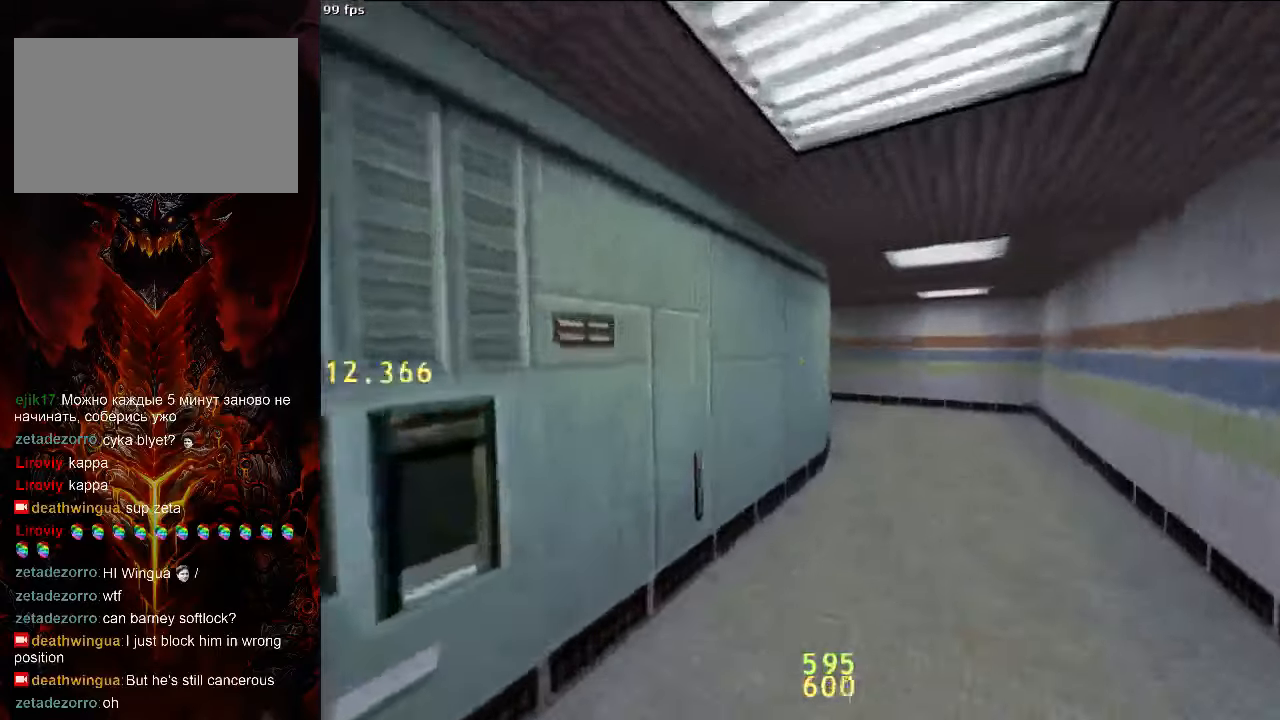
{"keys": ["a", "space"], "mouse": [], "events": [[271, "a", "down"], [271, "d", "up"]]}
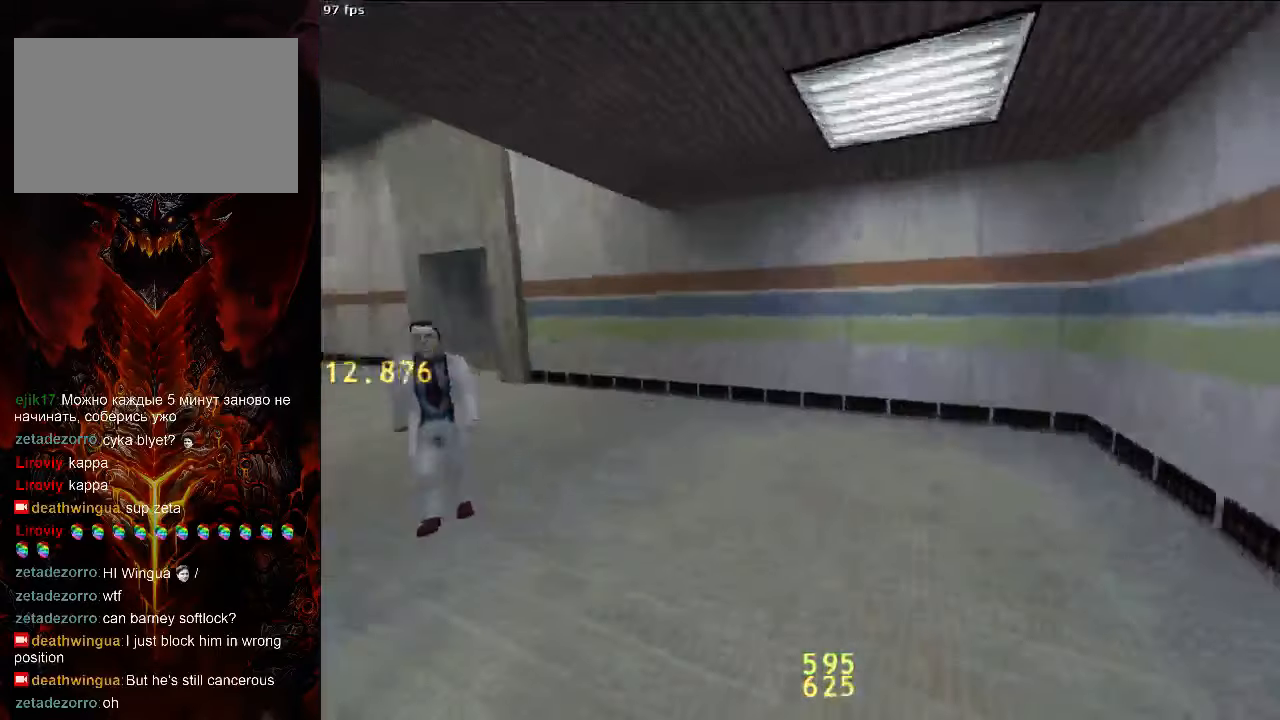
{"keys": ["d", "space"], "mouse": [], "events": [[479, "a", "up"], [479, "d", "down"]]}
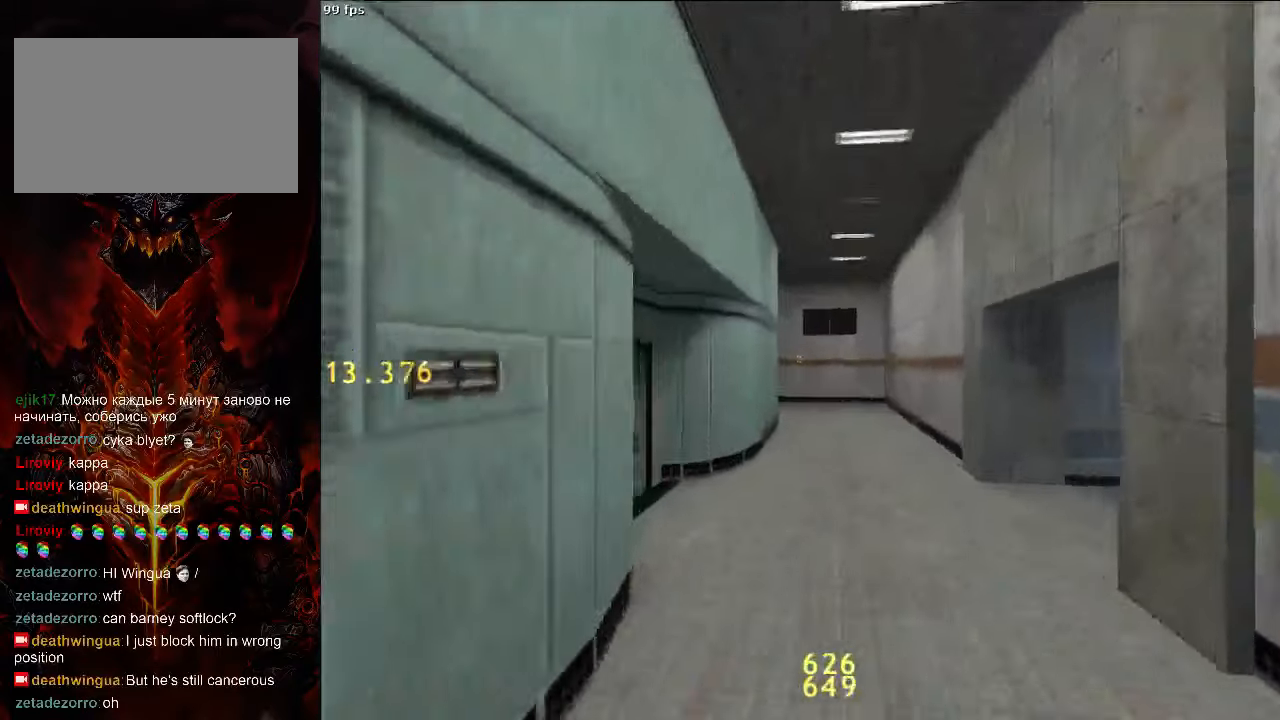
{"keys": ["d", "space"], "mouse": [], "events": []}
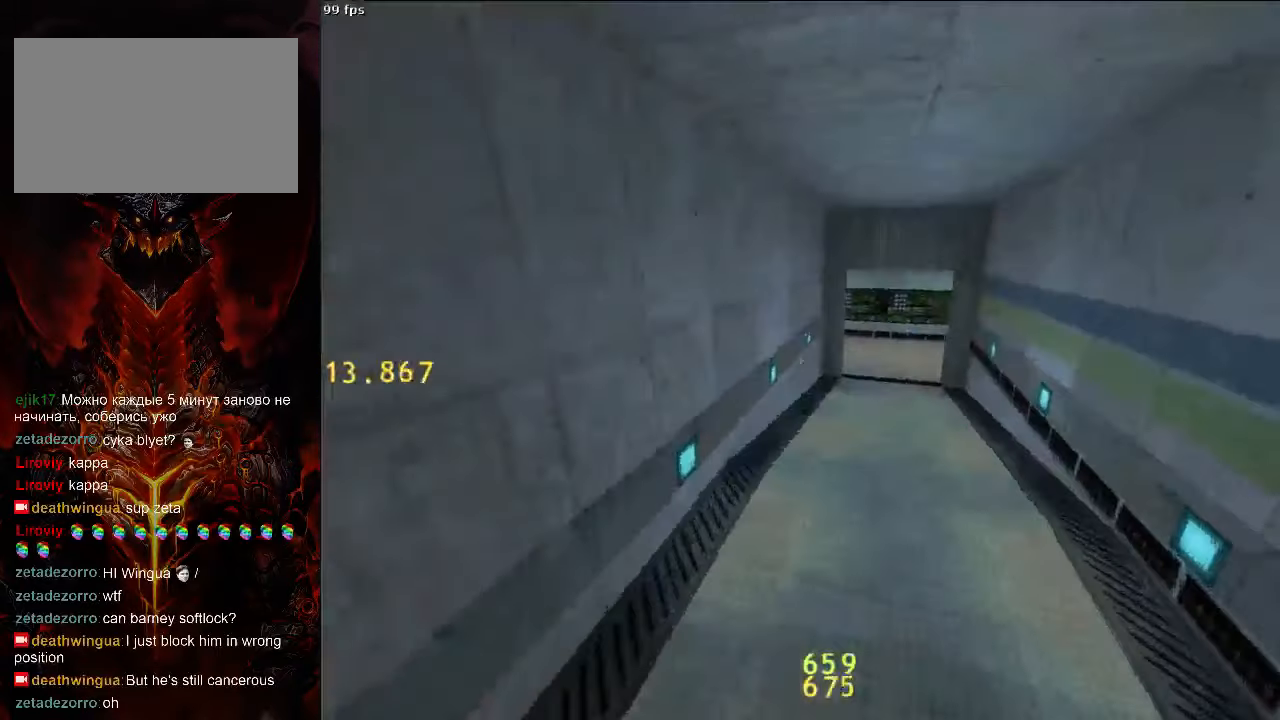
{"keys": ["ctrl", "space"], "mouse": [], "events": [[188, "d", "up"], [229, "ctrl", "down"]]}
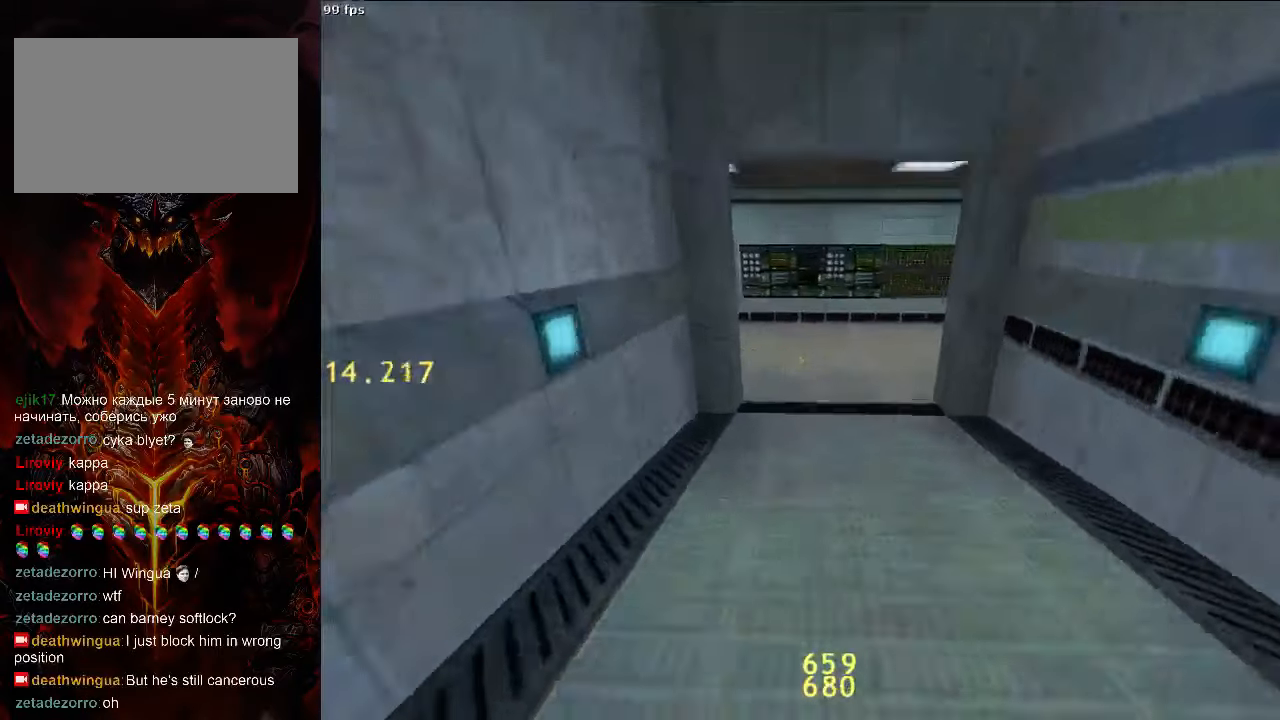
{"keys": ["d", "space"], "mouse": [], "events": [[167, "d", "down"], [229, "ctrl", "up"]]}
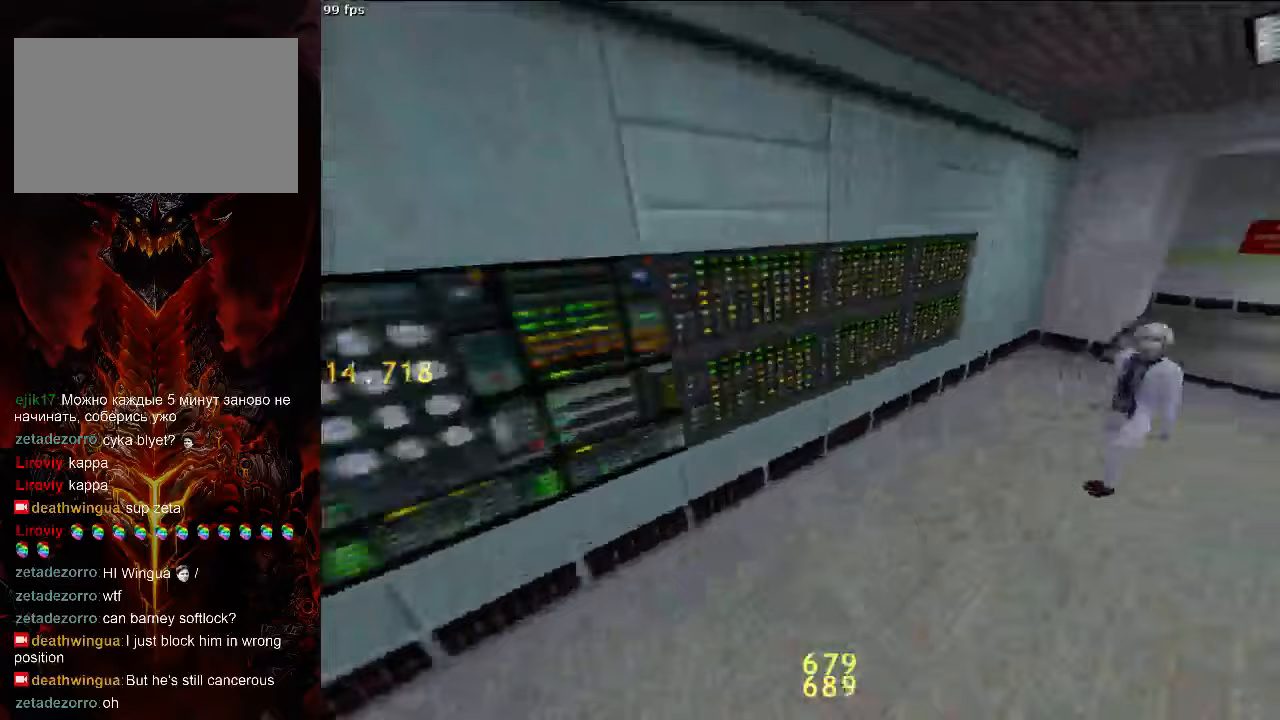
{"keys": ["a", "space"], "mouse": [], "events": [[438, "a", "down"], [438, "d", "up"]]}
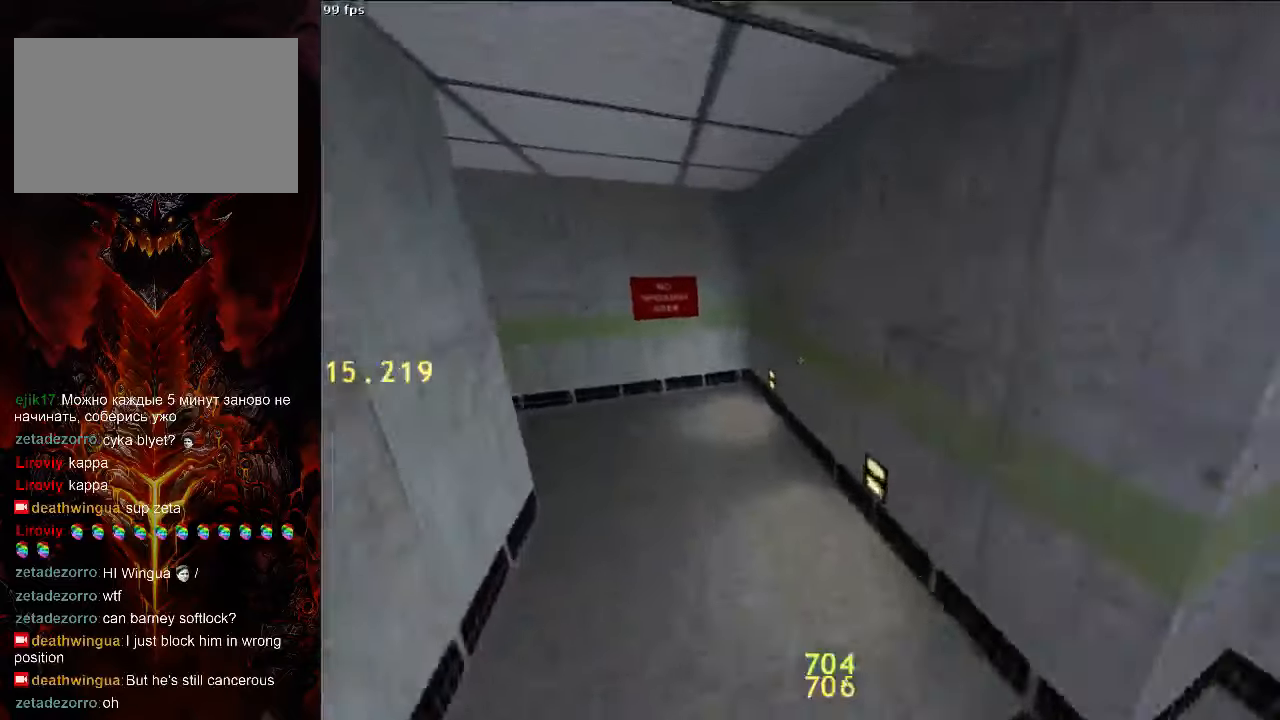
{"keys": ["a", "space"], "mouse": [], "events": []}
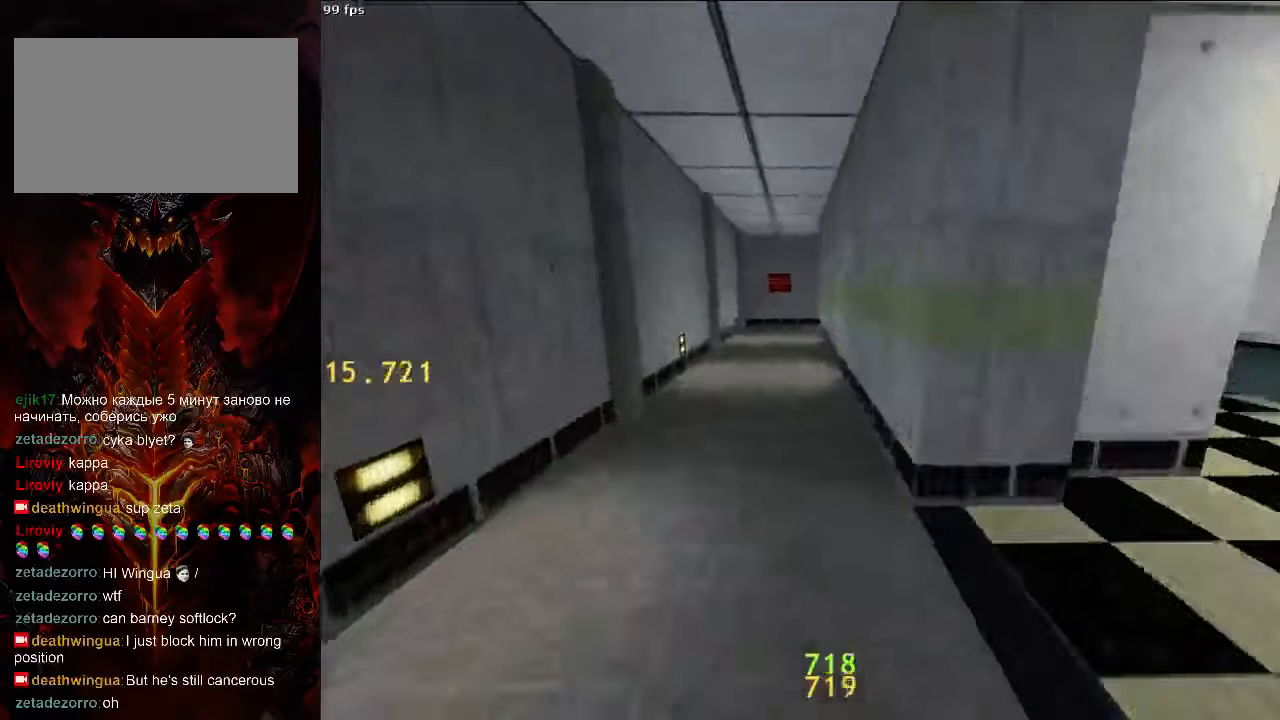
{"keys": ["d", "space"], "mouse": [], "events": [[125, "d", "down"], [146, "a", "up"], [333, "a", "down"], [333, "d", "up"], [458, "d", "down"], [500, "a", "up"]]}
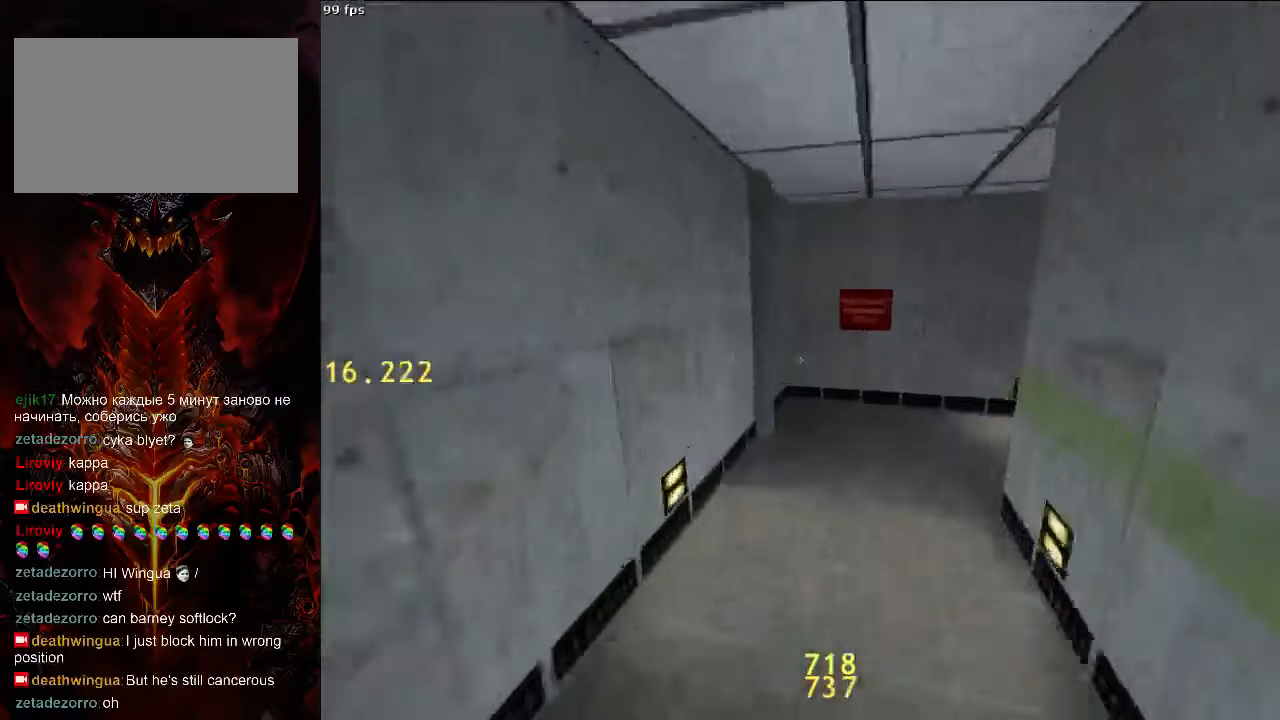
{"keys": ["a", "space"], "mouse": [], "events": [[500, "a", "down"], [500, "d", "up"]]}
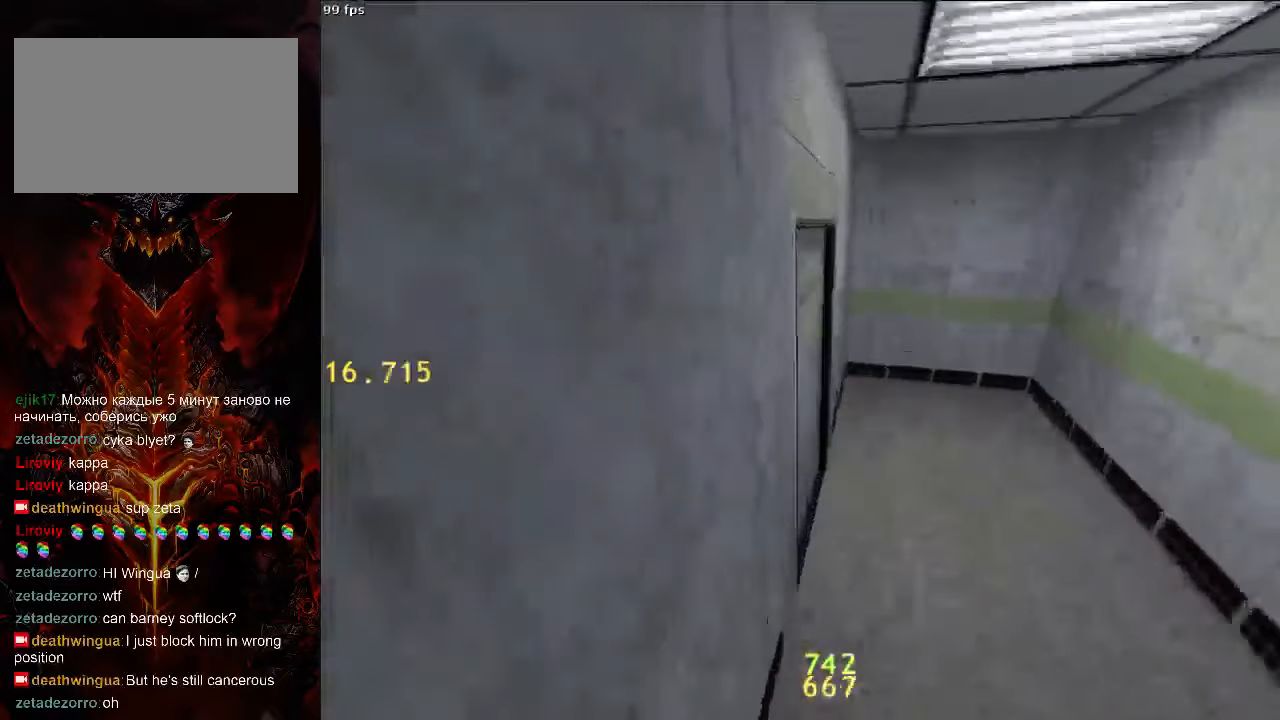
{"keys": ["a", "w"], "mouse": [], "events": [[42, "space", "up"], [271, "w", "down"]]}
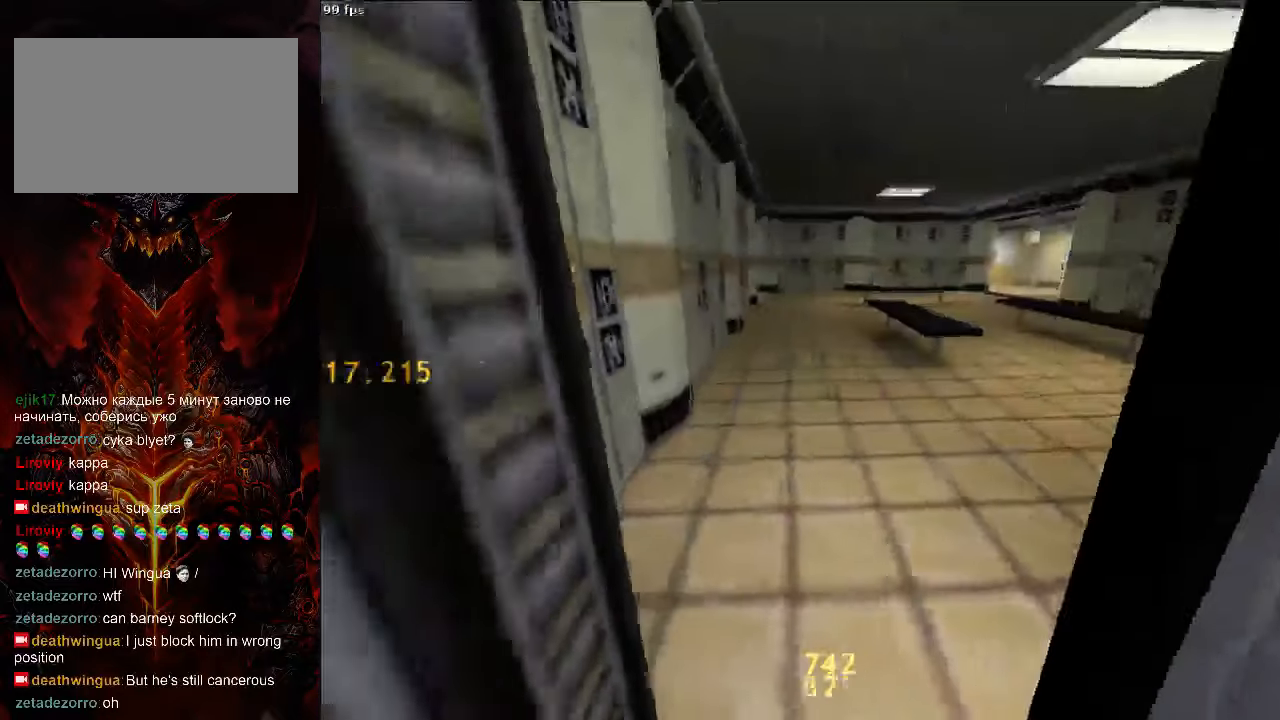
{"keys": ["a", "w"], "mouse": [], "events": [[42, "a", "up"], [167, "a", "down"]]}
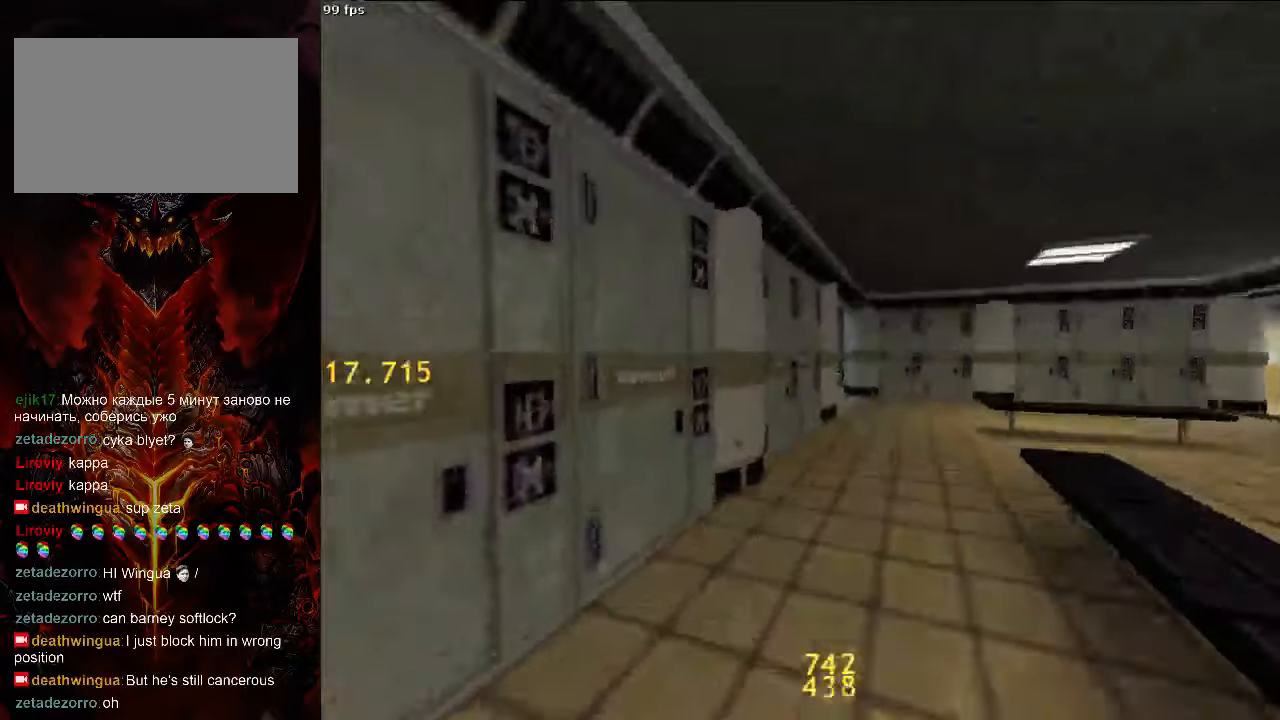
{"keys": ["d", "space"], "mouse": [], "events": [[42, "space", "down"], [83, "d", "down"], [104, "a", "up"], [104, "w", "up"], [250, "a", "down"], [292, "d", "up"], [458, "d", "down"], [479, "a", "up"]]}
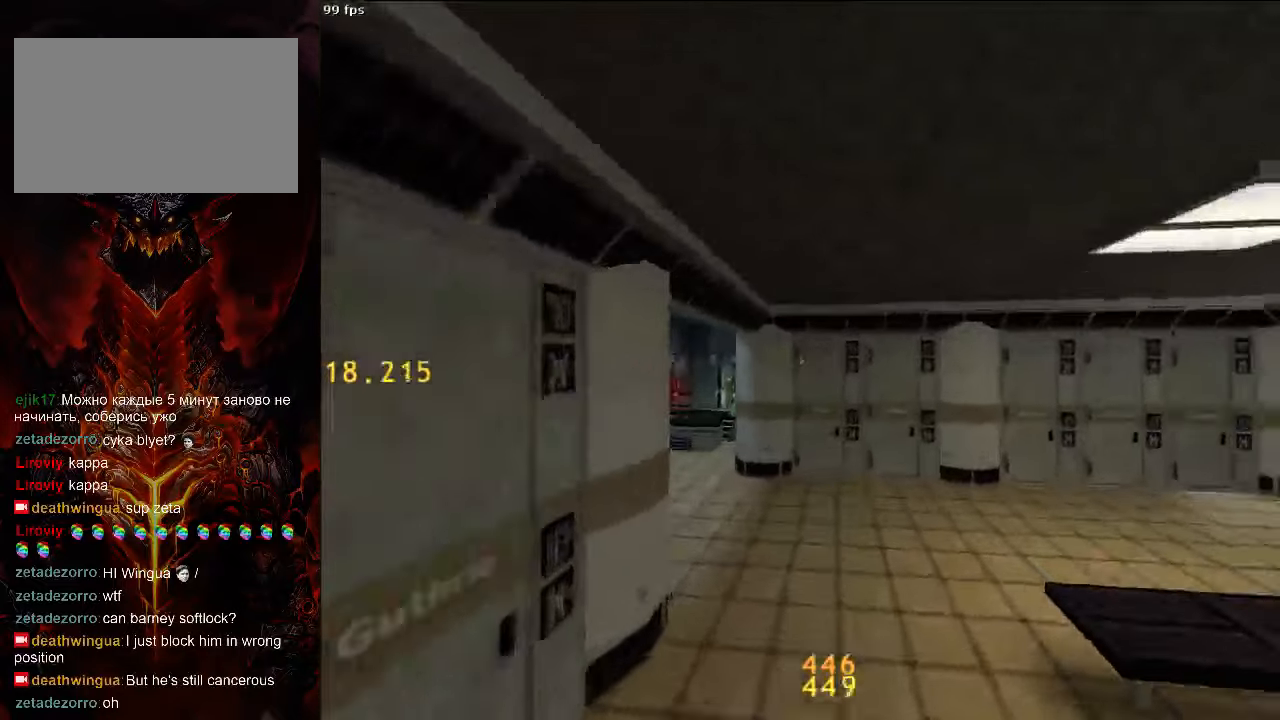
{"keys": ["a", "space"], "mouse": [], "events": [[83, "a", "down"], [125, "d", "up"]]}
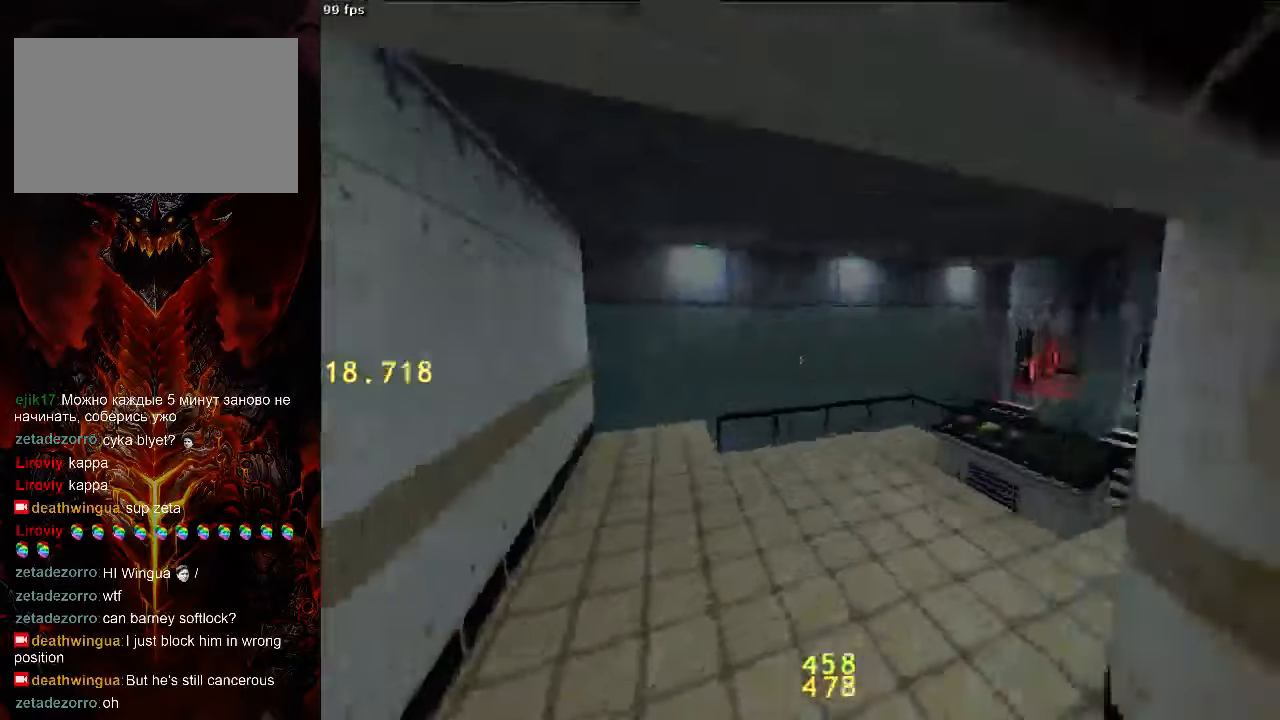
{"keys": ["ctrl"], "mouse": [], "events": [[125, "d", "down"], [167, "a", "up"], [438, "d", "up"], [458, "ctrl", "down"], [458, "space", "up"]]}
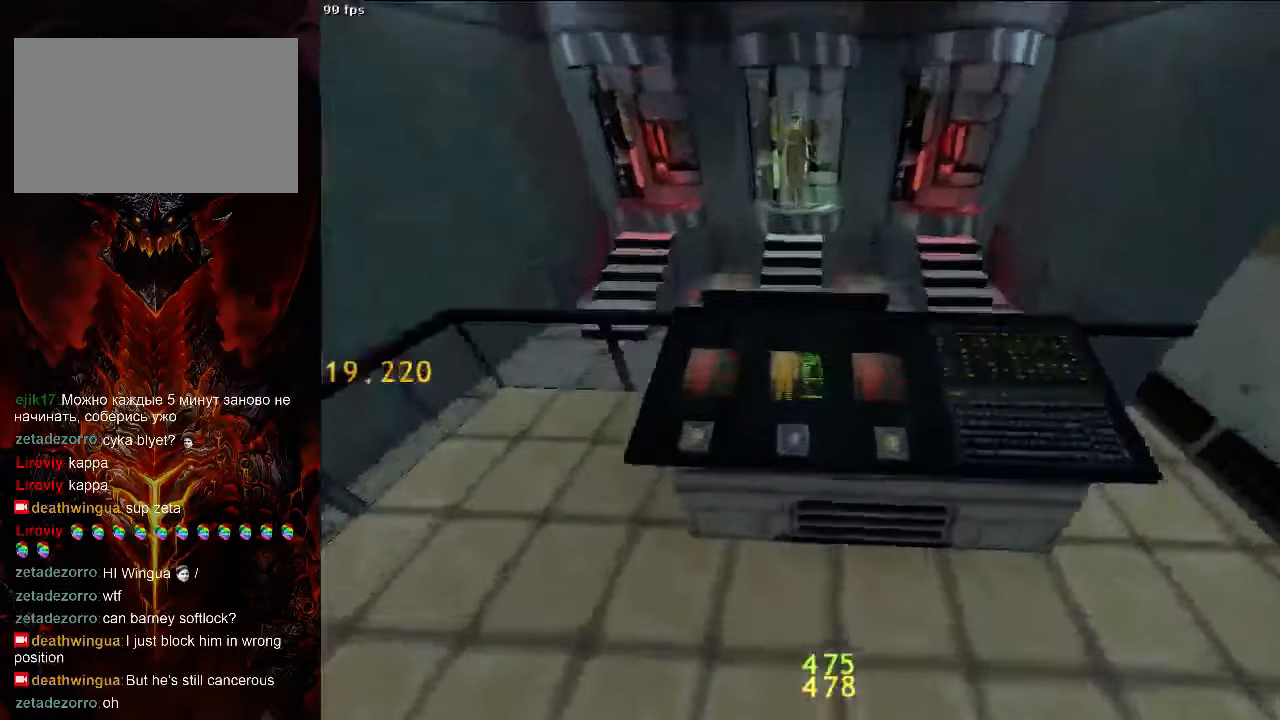
{"keys": ["ctrl", "w"], "mouse": [], "events": [[42, "e", "down"], [125, "e", "up"], [208, "e", "down"], [333, "e", "up"], [375, "w", "down"], [417, "tab", "down"], [500, "tab", "up"]]}
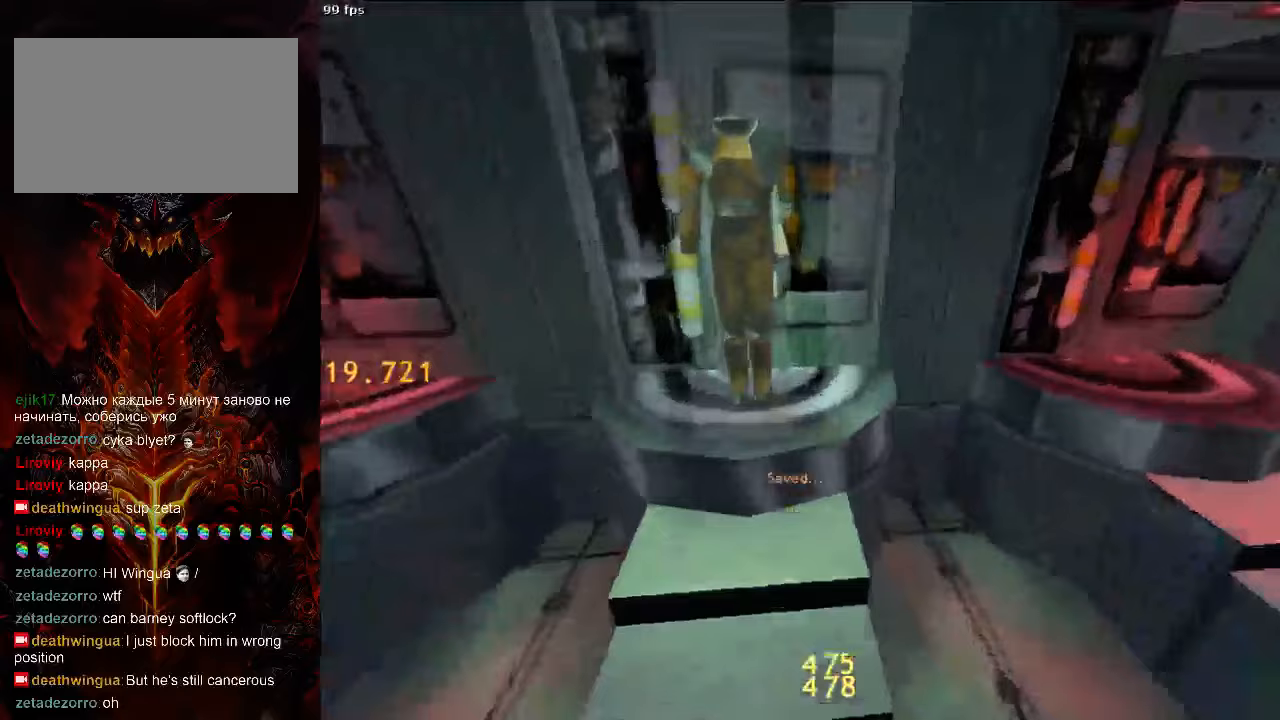
{"keys": ["ctrl", "w"], "mouse": [], "events": [[417, "d", "down"], [479, "d", "up"]]}
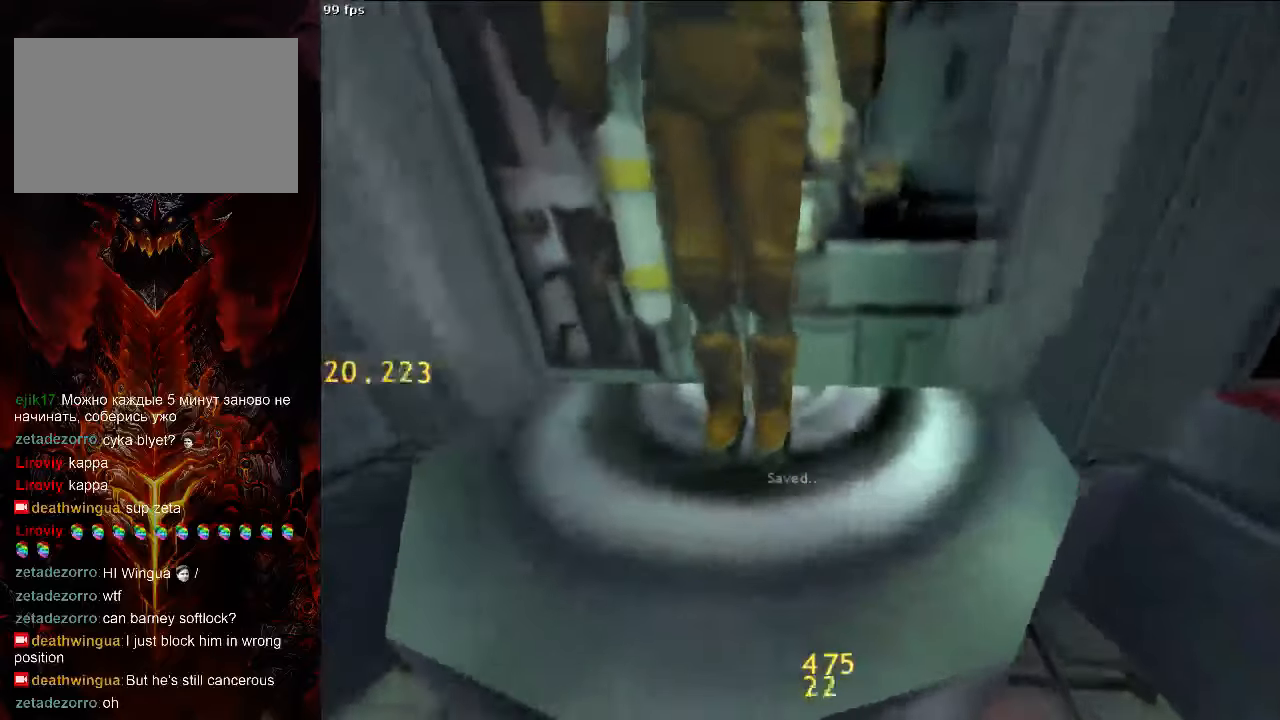
{"keys": ["ctrl", "d"], "mouse": [], "events": [[188, "d", "down"], [458, "w", "up"]]}
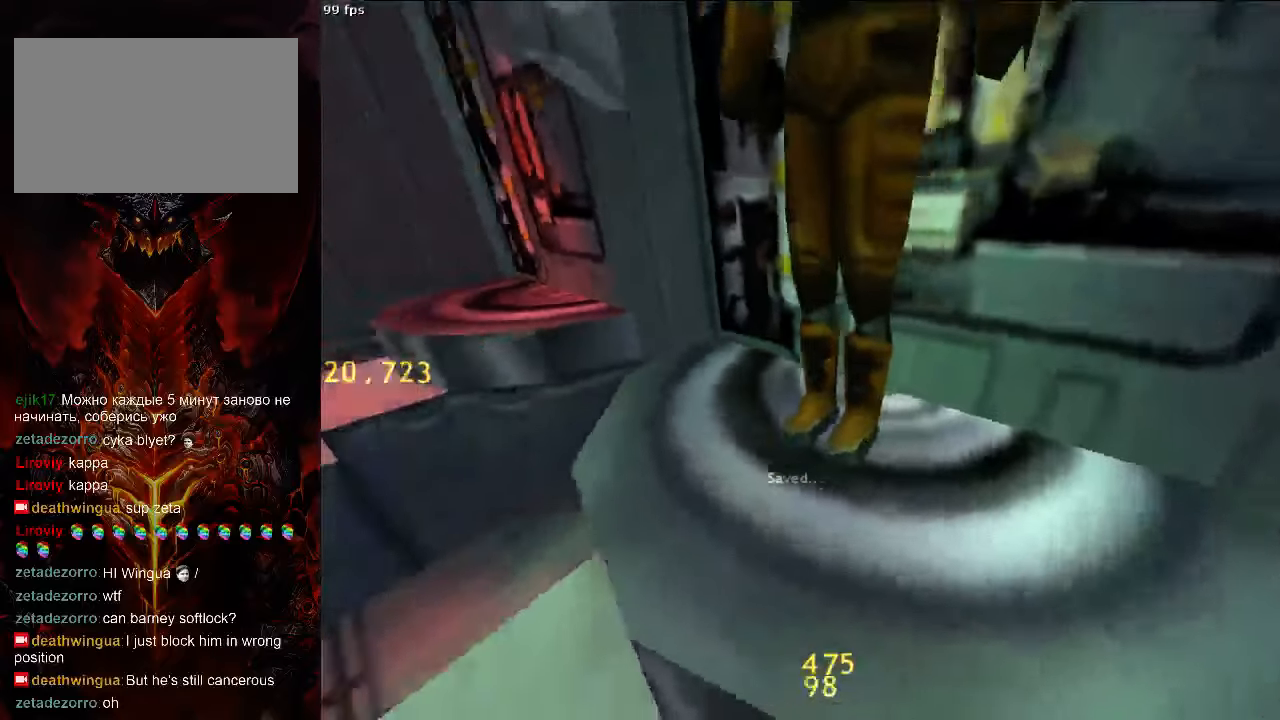
{"keys": ["ctrl"], "mouse": [], "events": [[146, "w", "down"], [229, "w", "up"], [313, "s", "down"], [417, "d", "up"], [458, "s", "up"]]}